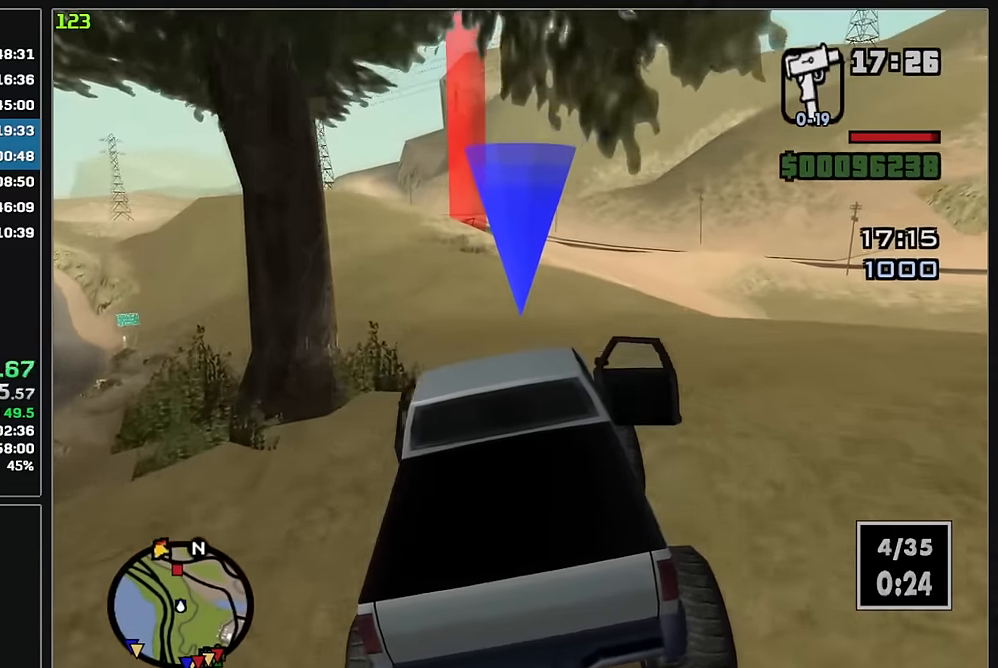
Gameplay with keyboard and mouse; each line is a JSON object with the keys and mouse buttons held at the frame after it. "events" lists presses ("down") and releases ("up") of "w", "mouse_left", "mouse_wheel" and "mouse_right" between this image and that frame as [ms after this image, input, new state], when the widget could be followed in between. "mouse_left", "mouse_wheel", "mouse_right" = the "left", "wheel", "right" buttons of the "mouse" list. No other keys are recorded. "wheel" means that the mouse wheel is clicked or scrolled. Mouse movement is not recorded.
{"keys": ["w"], "mouse": [], "events": []}
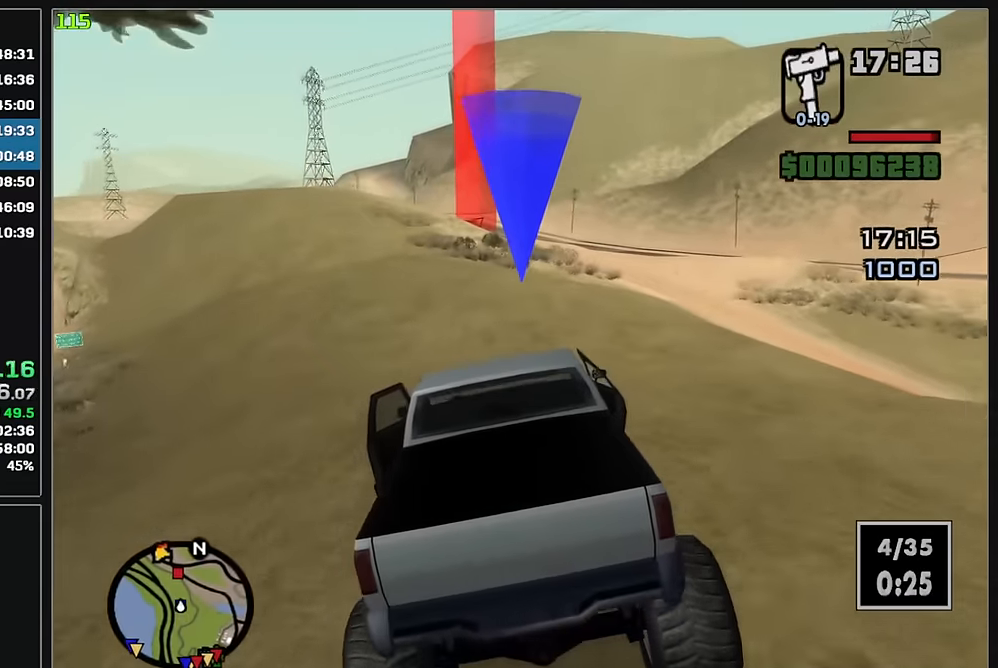
{"keys": ["w"], "mouse": [], "events": []}
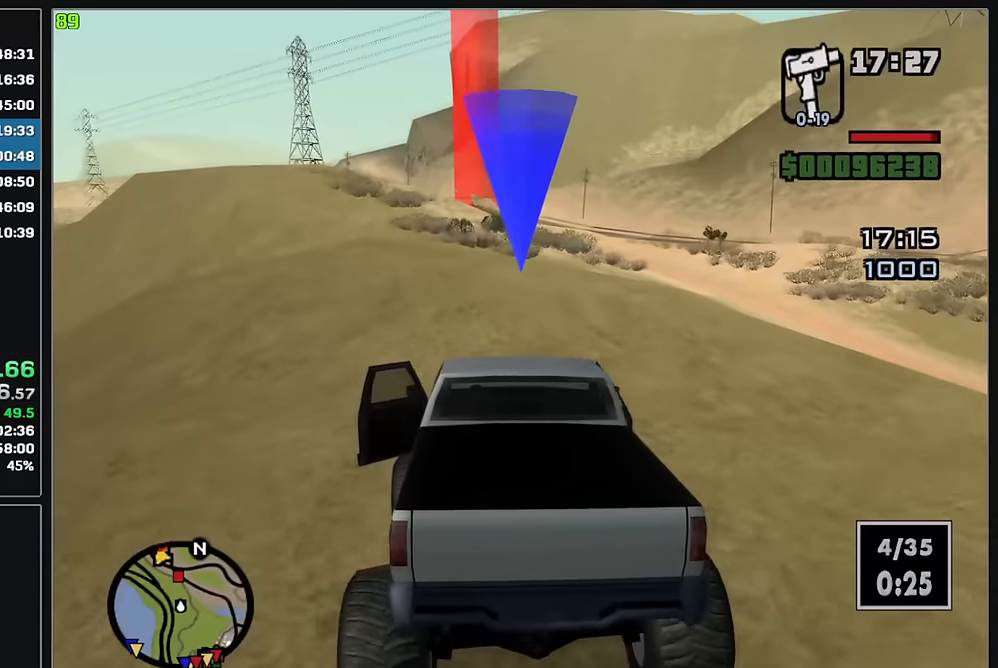
{"keys": ["w"], "mouse": [], "events": []}
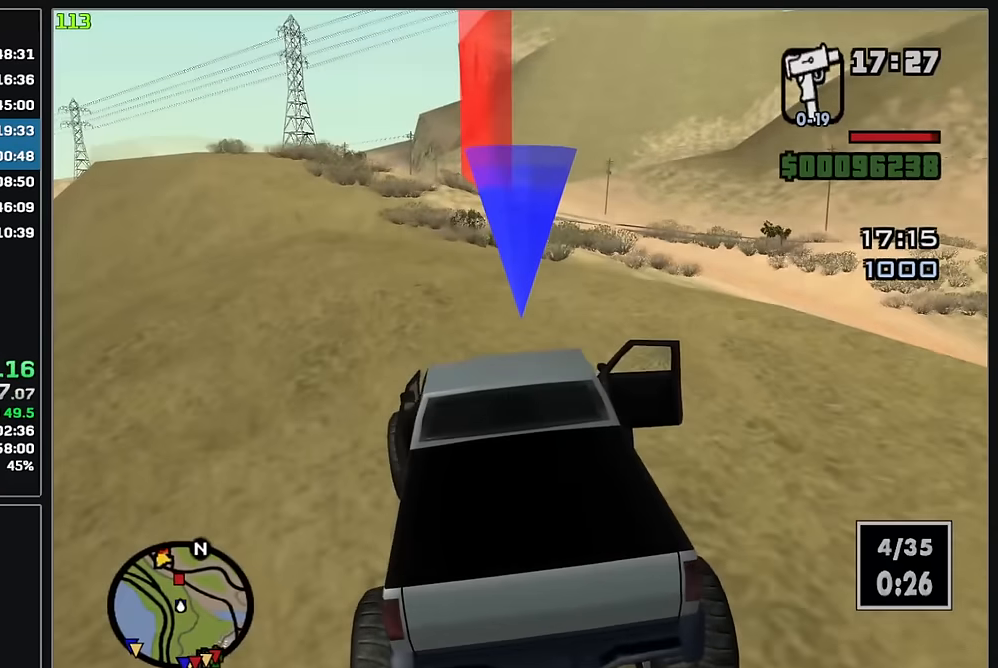
{"keys": ["w"], "mouse": [], "events": []}
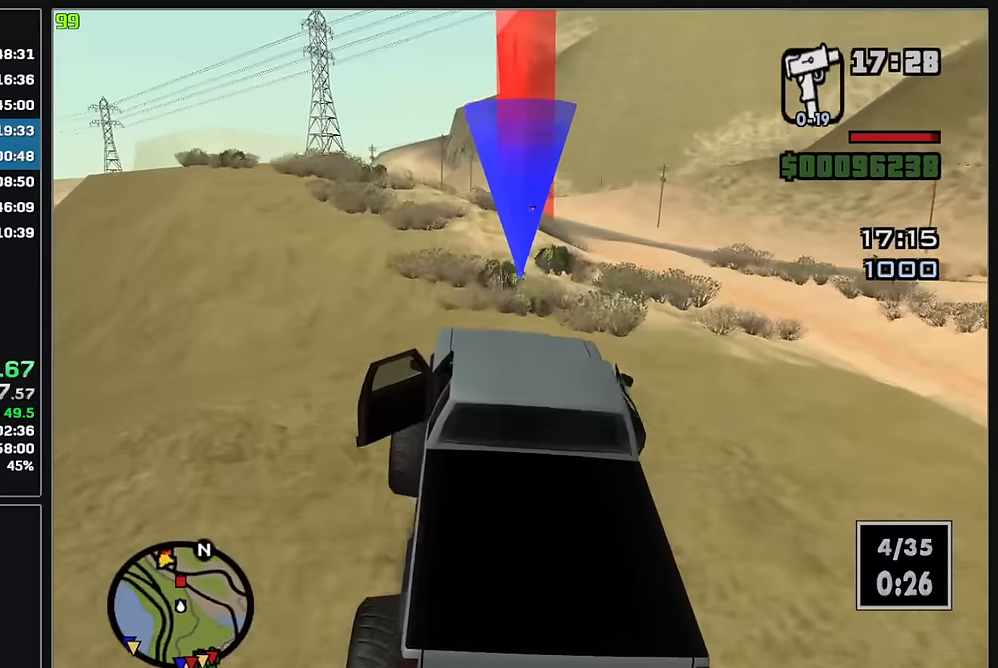
{"keys": ["w"], "mouse": [], "events": []}
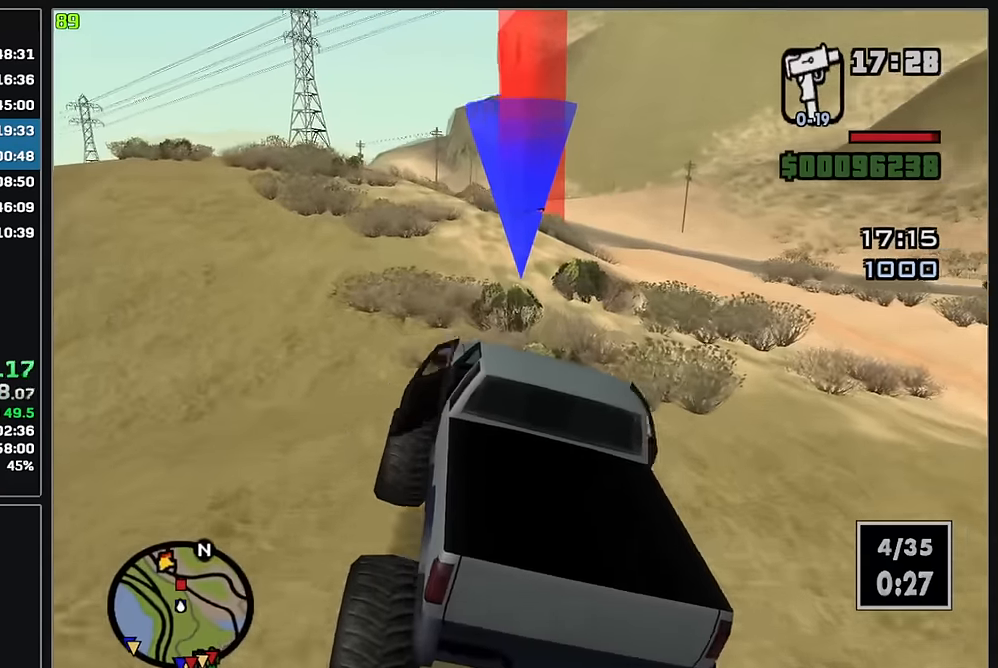
{"keys": ["w"], "mouse": [], "events": []}
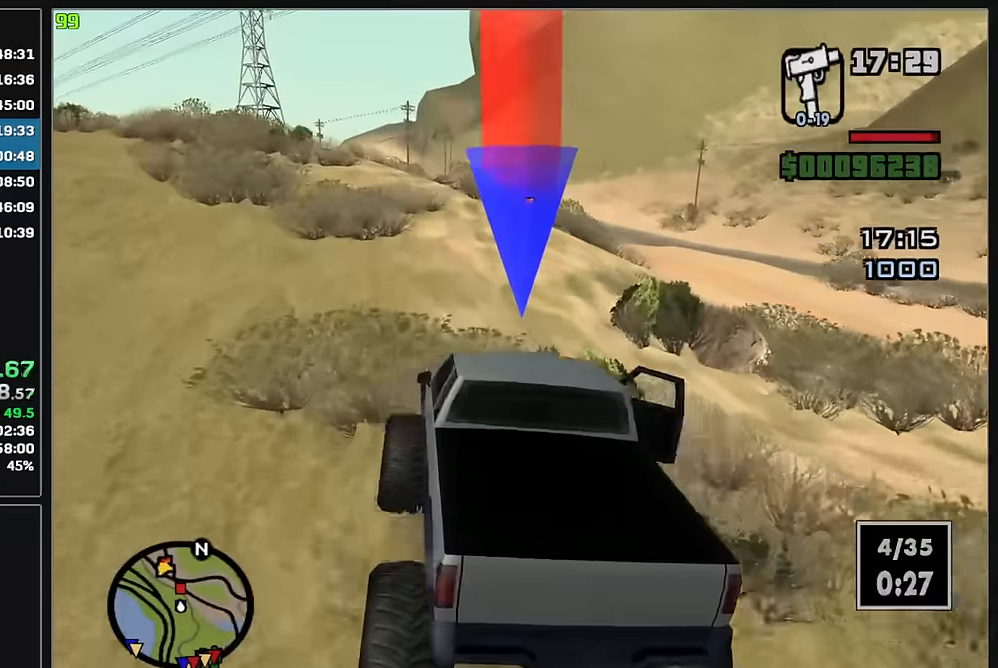
{"keys": ["w"], "mouse": [], "events": []}
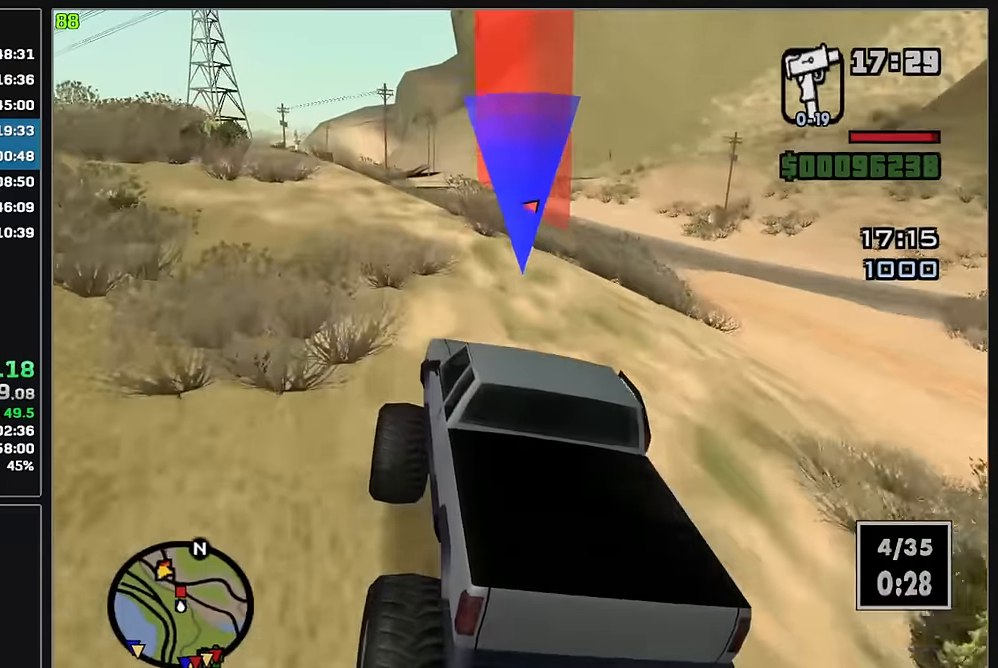
{"keys": ["w"], "mouse": [], "events": []}
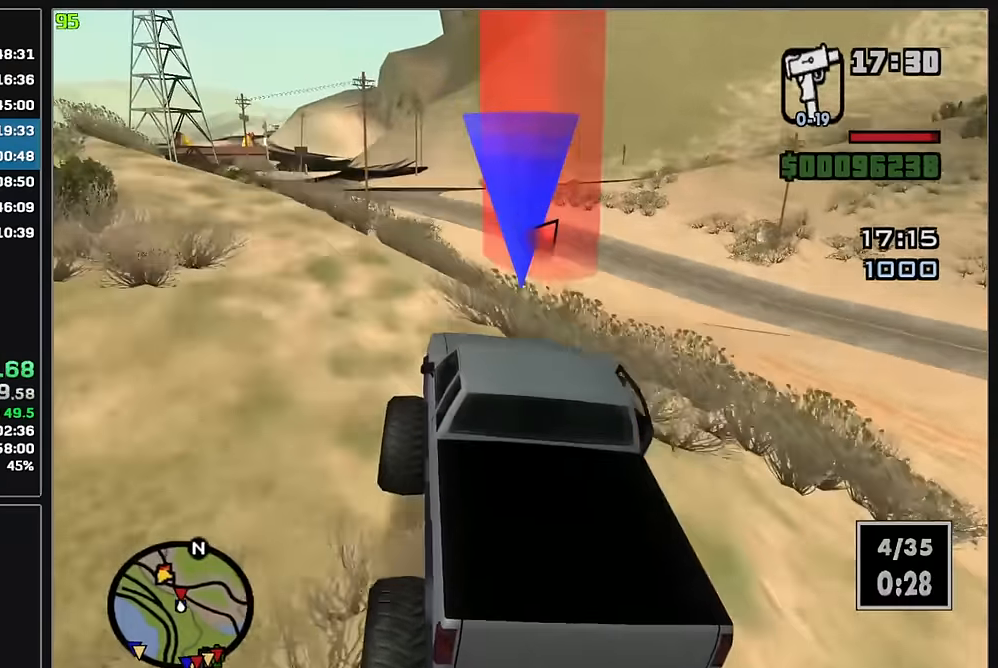
{"keys": ["w"], "mouse": [], "events": []}
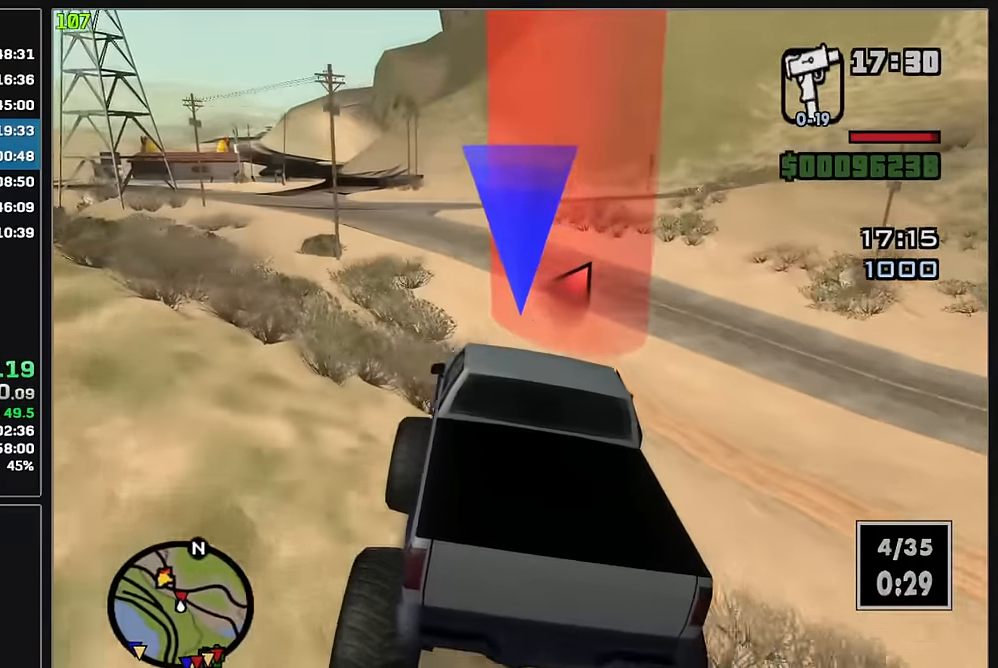
{"keys": ["w"], "mouse": [], "events": []}
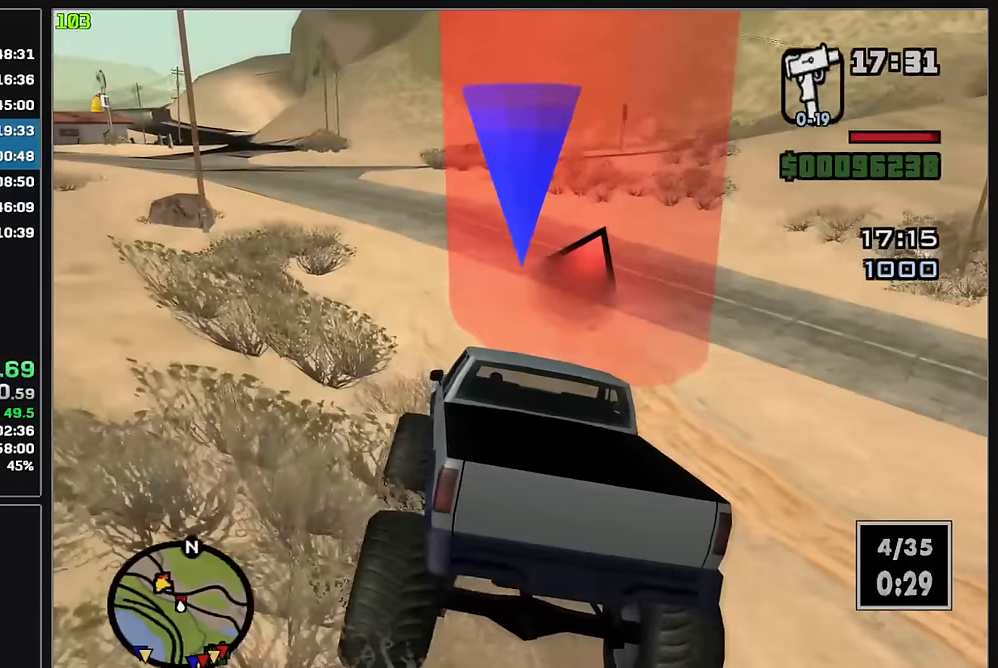
{"keys": ["w"], "mouse": [], "events": []}
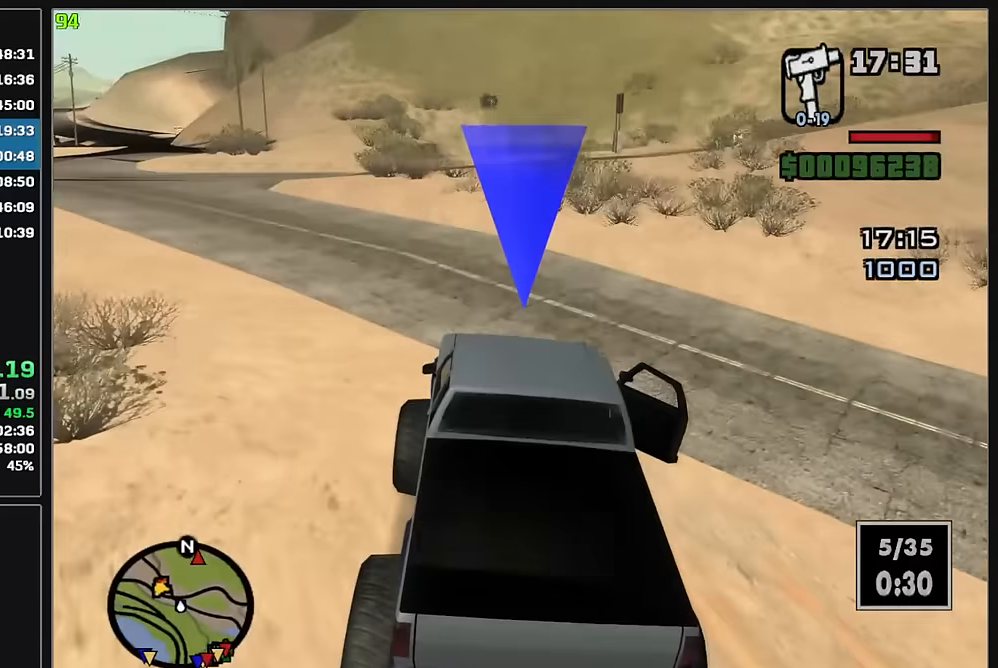
{"keys": ["w"], "mouse": [], "events": []}
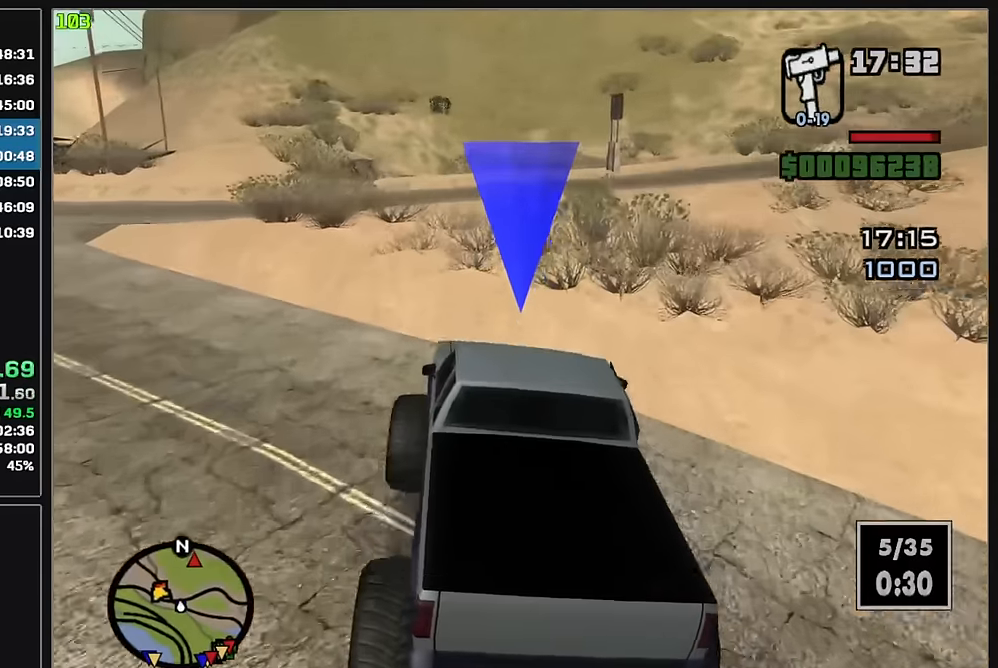
{"keys": ["w"], "mouse": [], "events": []}
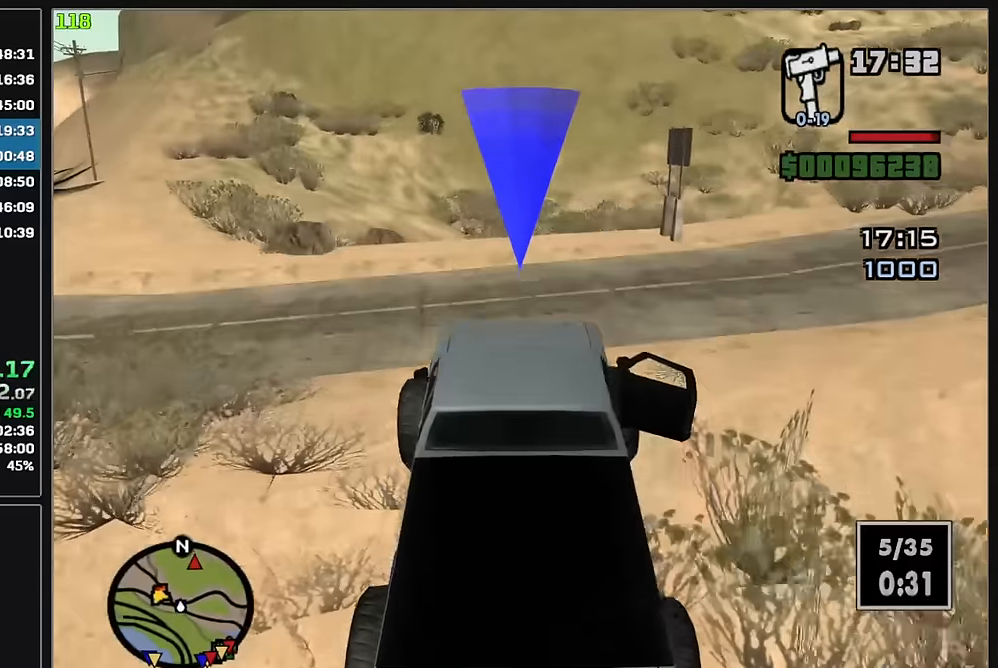
{"keys": ["w"], "mouse": [], "events": [[400, "mouse_right", "down"], [500, "mouse_right", "up"]]}
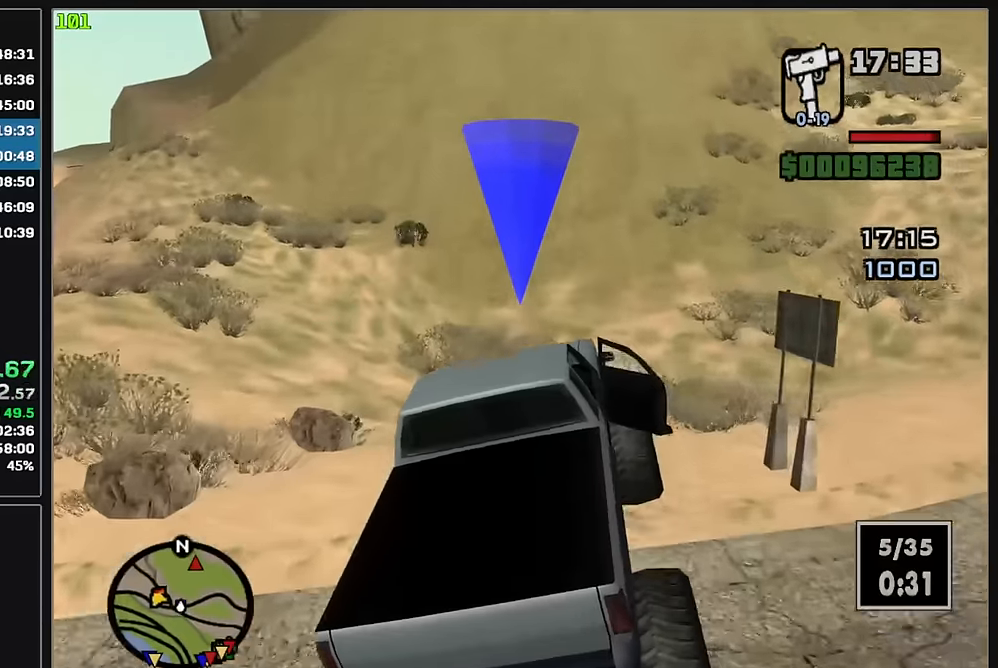
{"keys": ["w"], "mouse": [], "events": []}
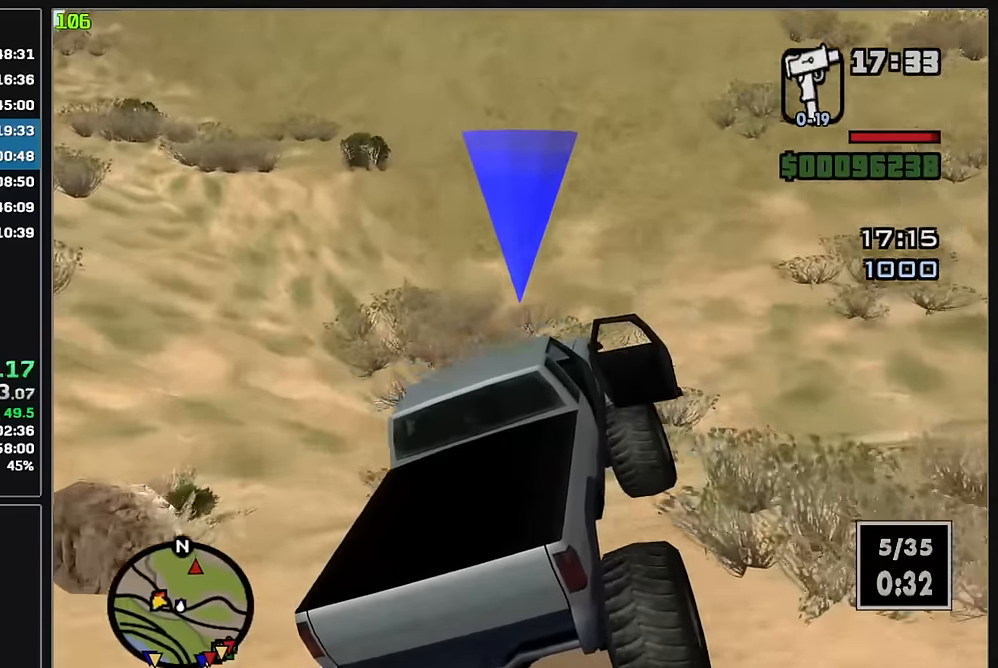
{"keys": ["w"], "mouse": [], "events": []}
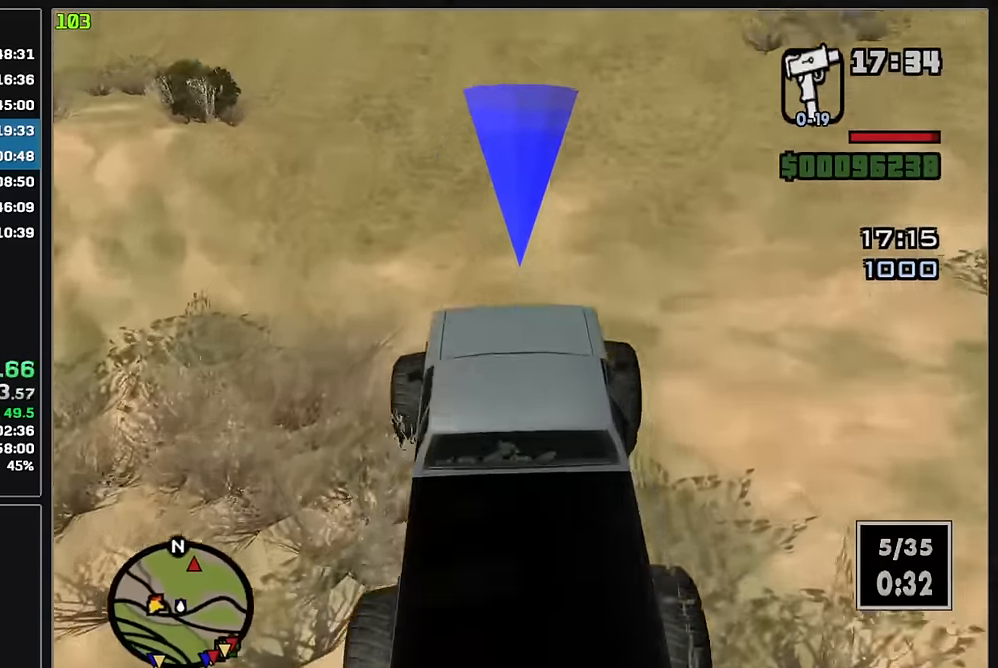
{"keys": ["w"], "mouse": [], "events": []}
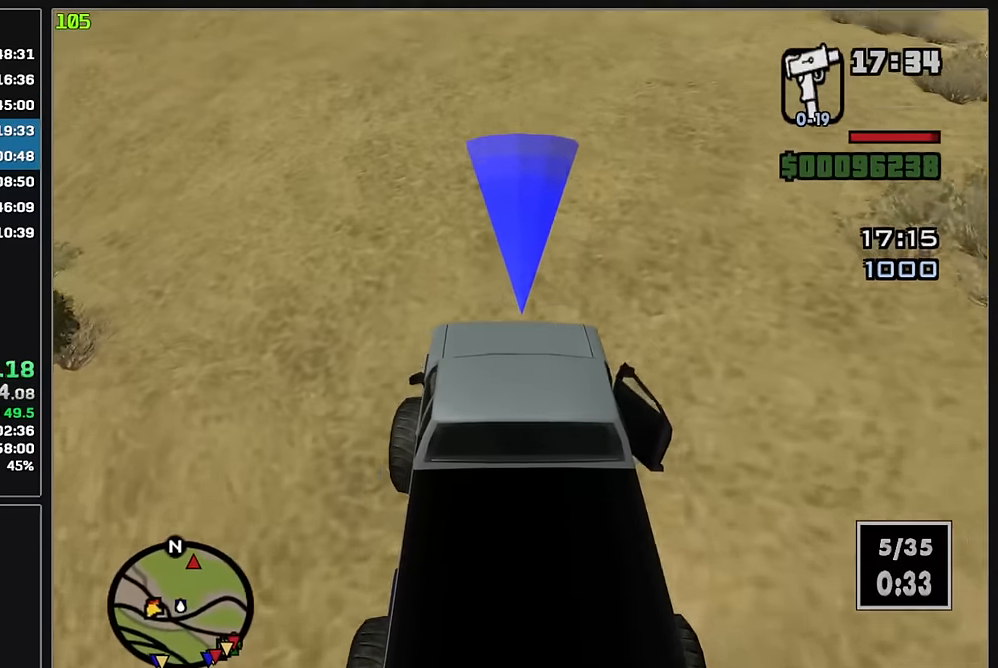
{"keys": ["w"], "mouse": [], "events": []}
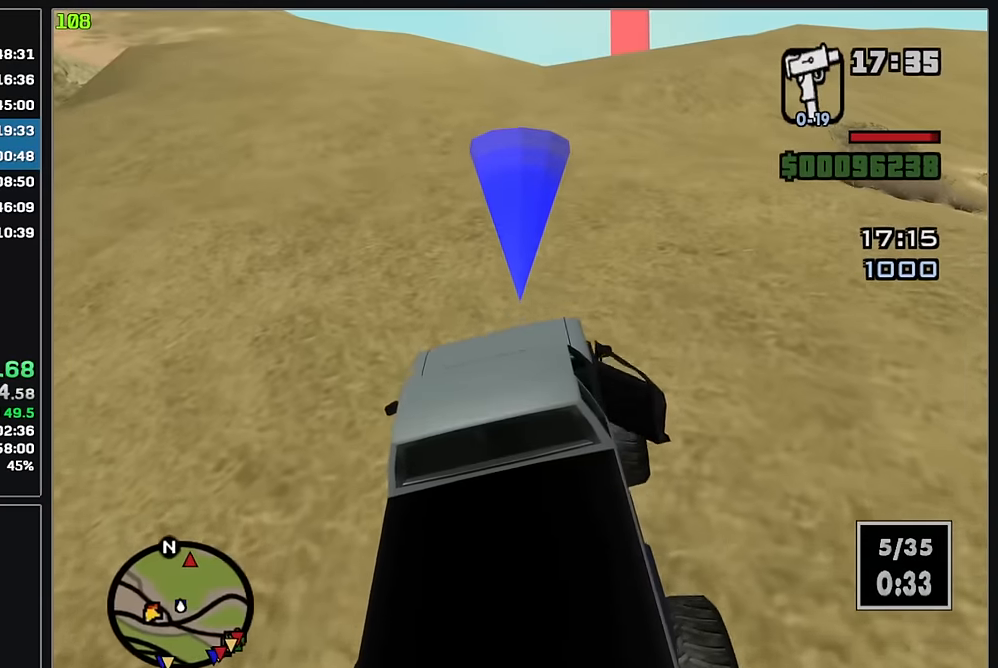
{"keys": ["w"], "mouse": [], "events": []}
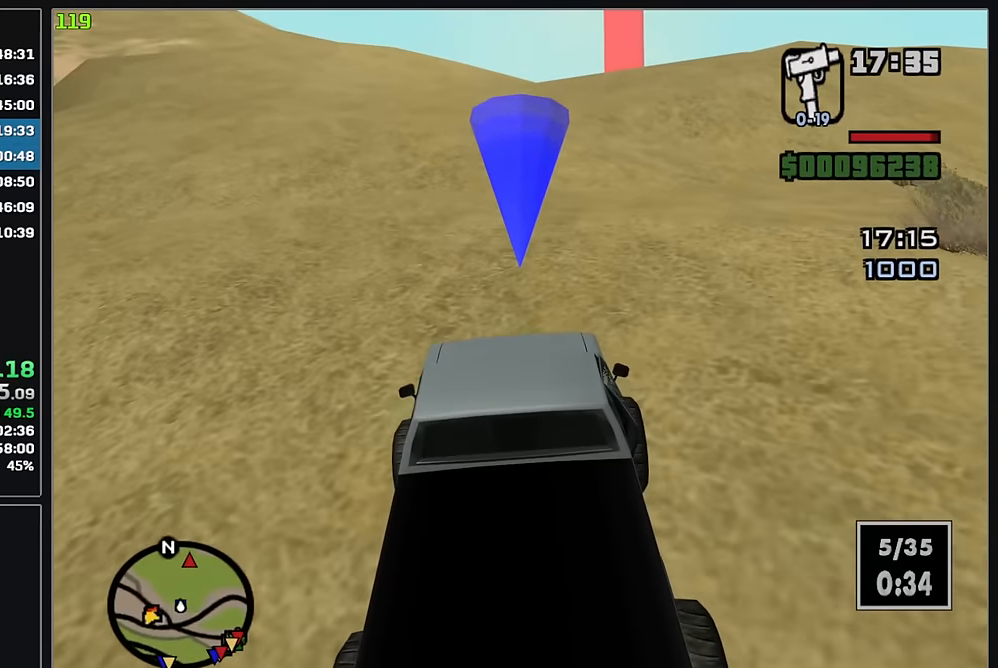
{"keys": ["w"], "mouse": [], "events": []}
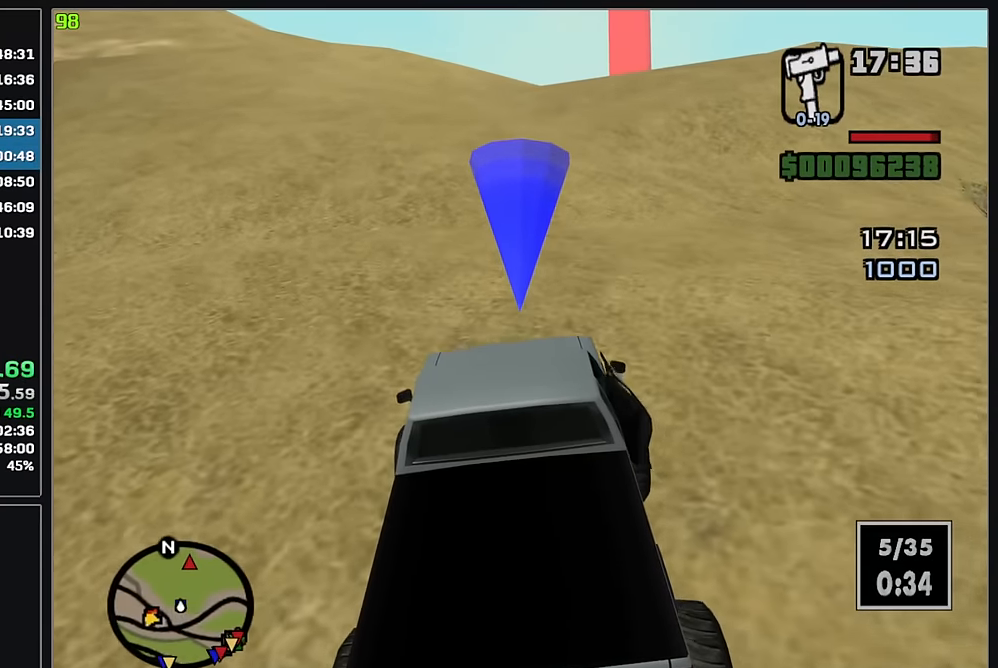
{"keys": ["w"], "mouse": [], "events": []}
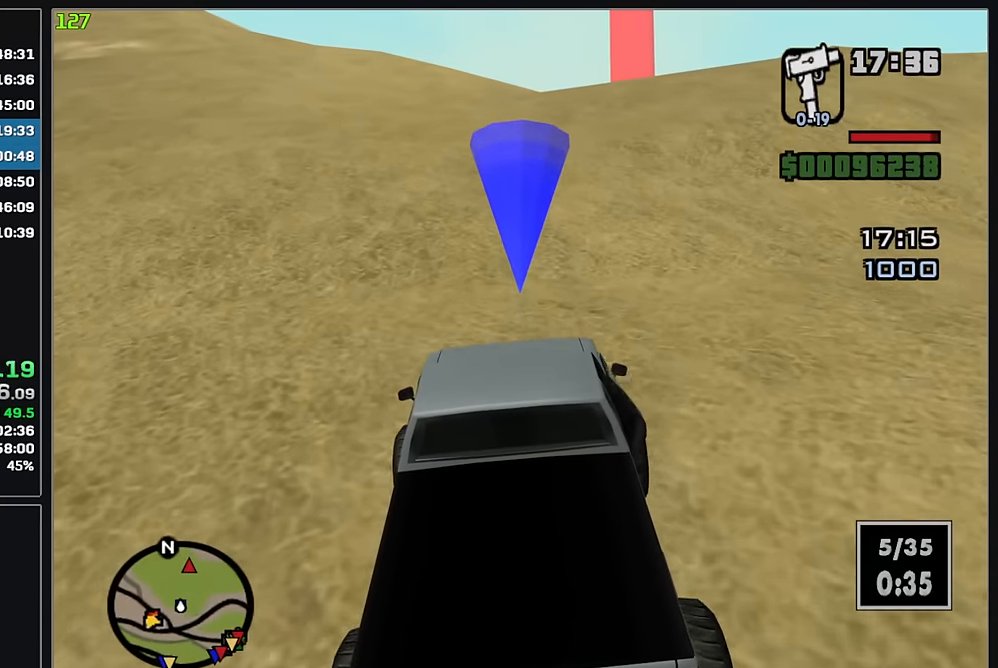
{"keys": ["w"], "mouse": [], "events": []}
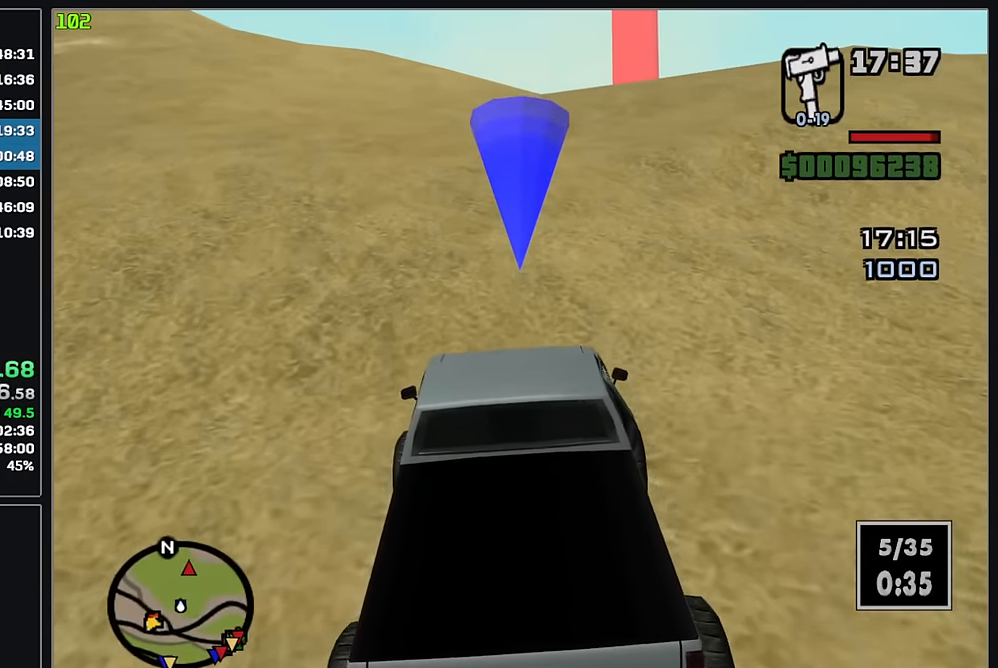
{"keys": ["w"], "mouse": [], "events": []}
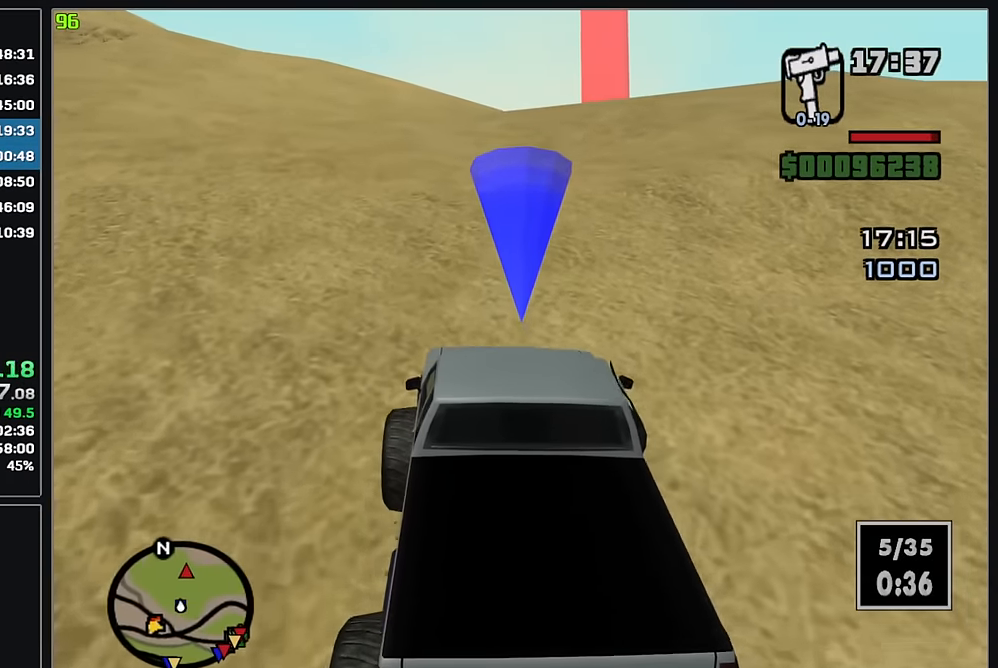
{"keys": ["w"], "mouse": [], "events": []}
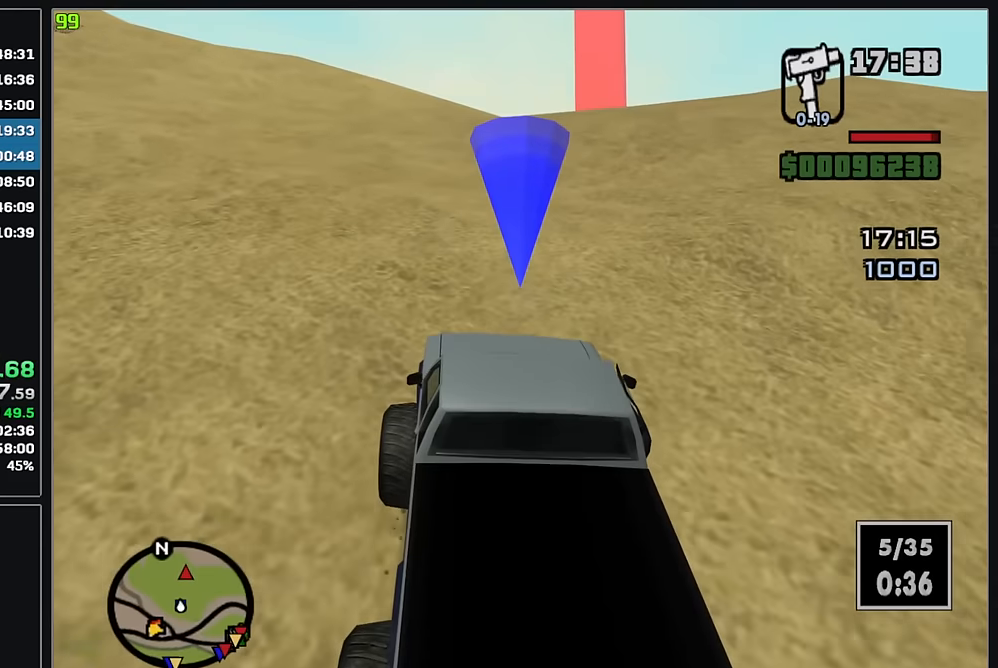
{"keys": ["w"], "mouse": [], "events": []}
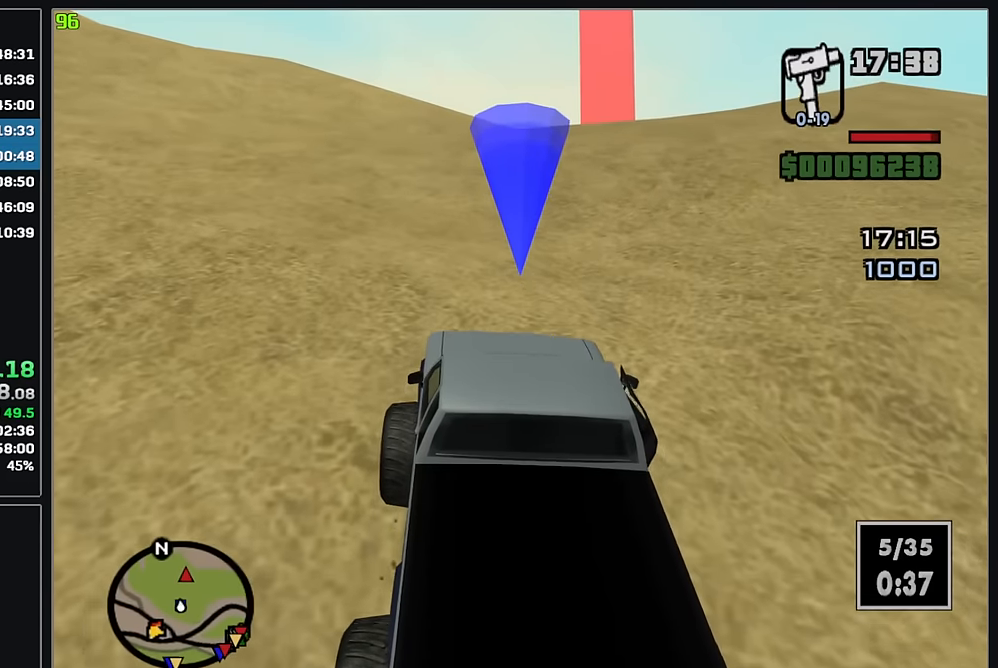
{"keys": ["w"], "mouse": [], "events": []}
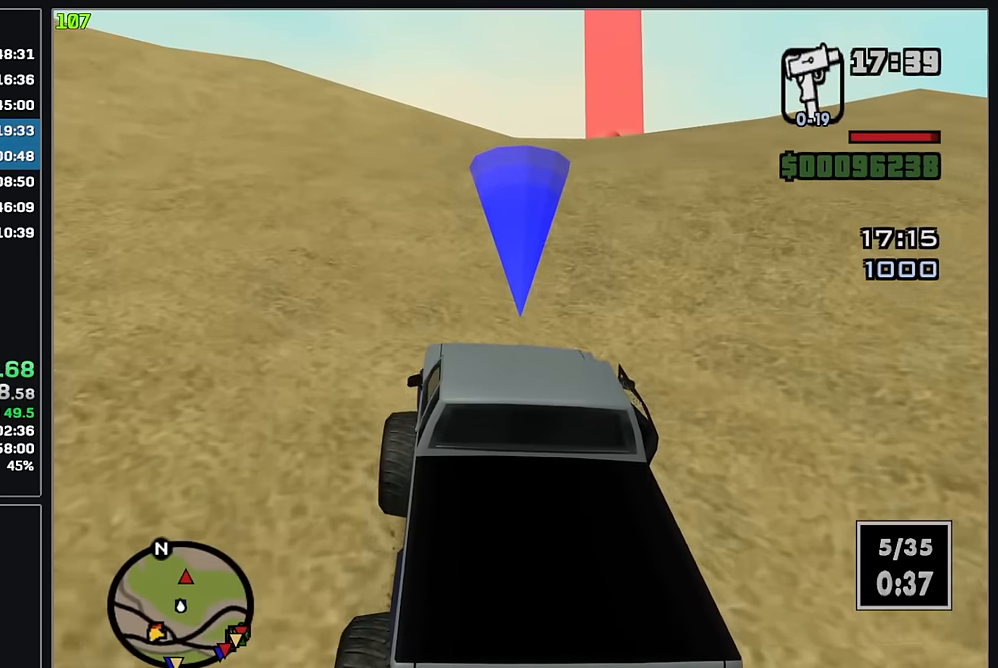
{"keys": ["w"], "mouse": [], "events": []}
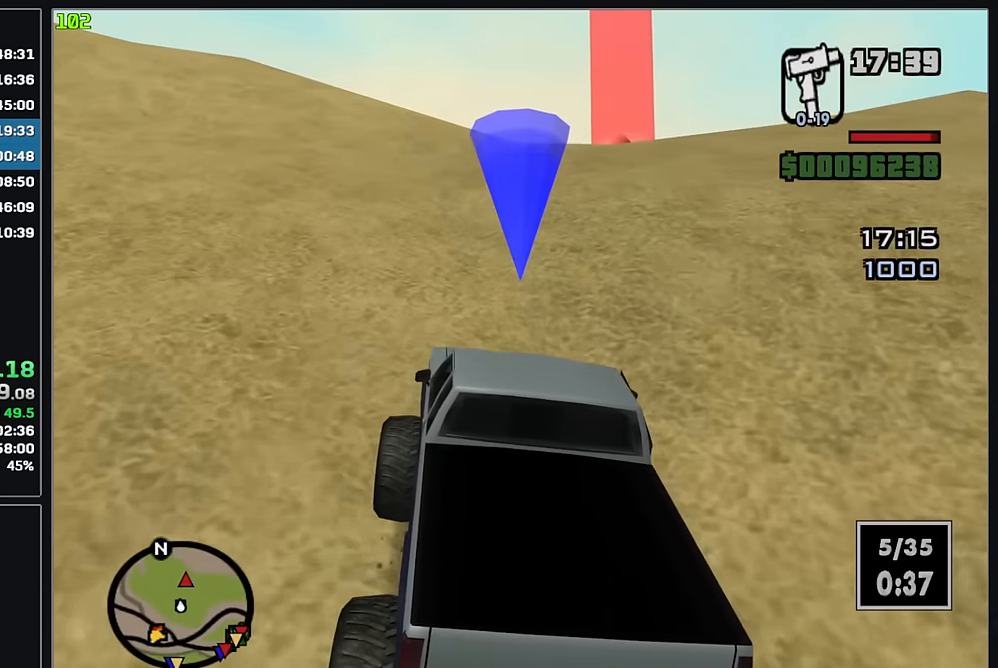
{"keys": ["w"], "mouse": [], "events": []}
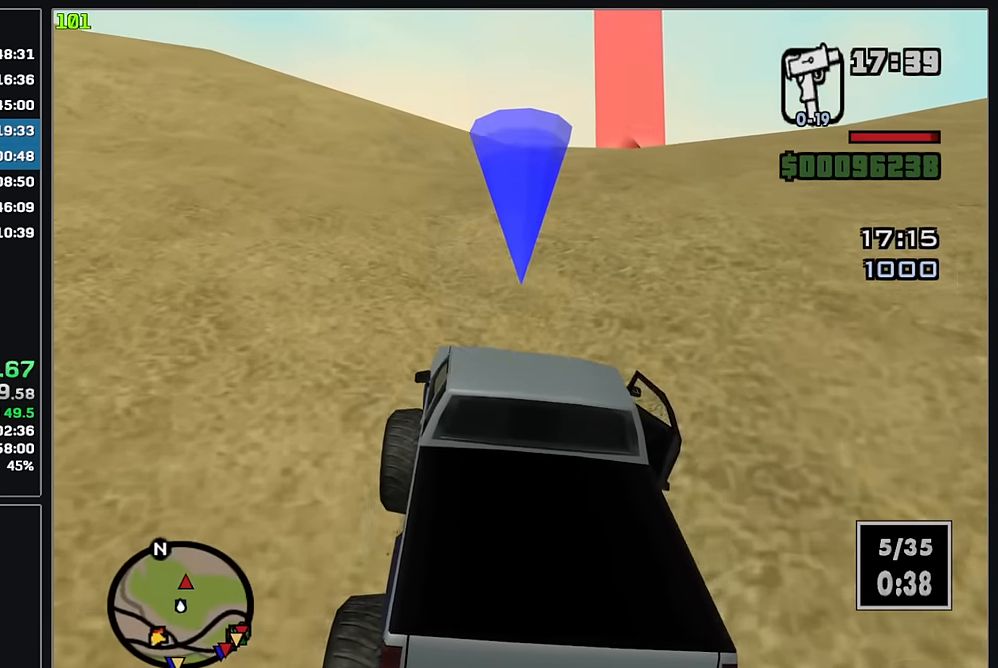
{"keys": ["w"], "mouse": [], "events": []}
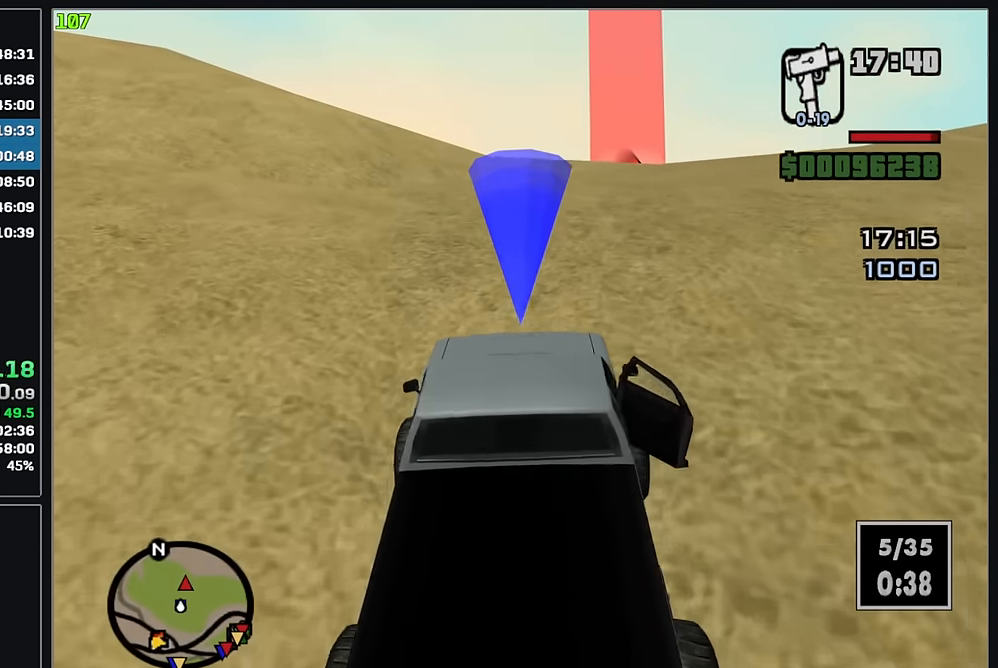
{"keys": ["w"], "mouse": [], "events": []}
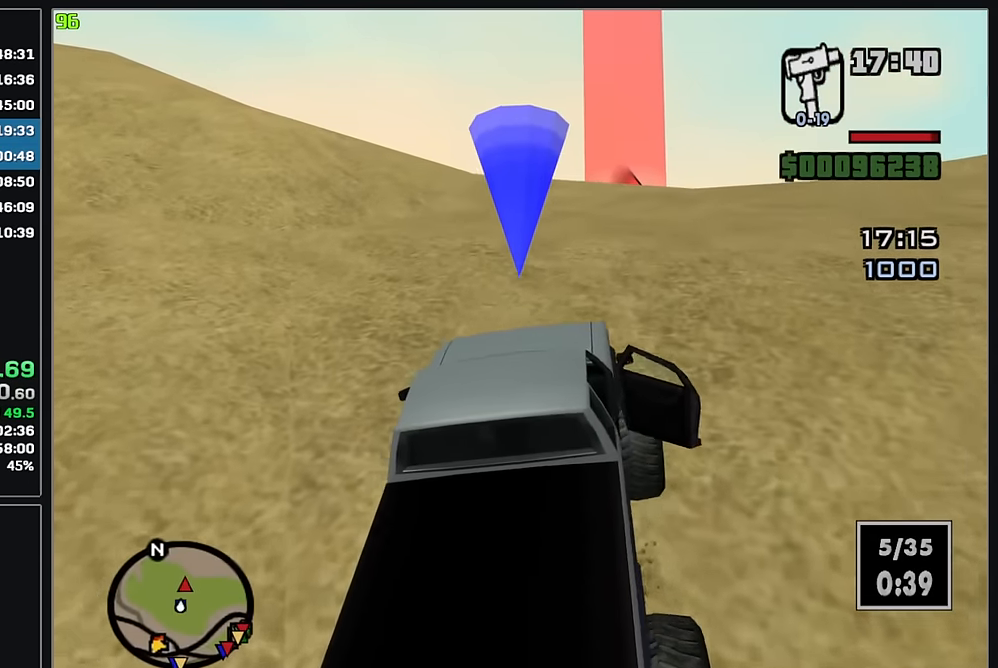
{"keys": ["w"], "mouse": [], "events": []}